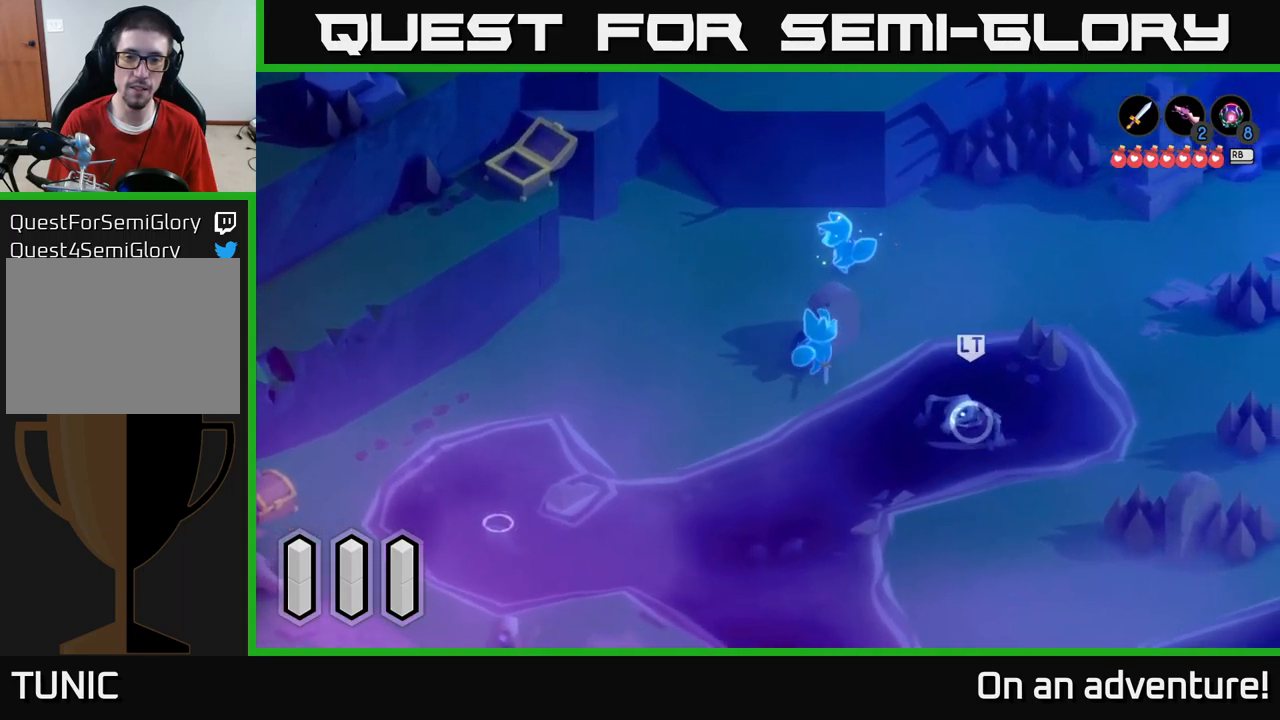
Gameplay with a controller (Xbox layout); each line is a JSON object with the inputs held at the frame after it. "events" lists button and stick changes between this image and that frame as [ms after this image, input, new state], when the widget could be followed in between.
{"buttons": [], "left_stick": "down", "right_stick": "center", "events": [[317, "left_stick", "down-right"], [417, "A", "up"], [417, "left_stick", "down"]]}
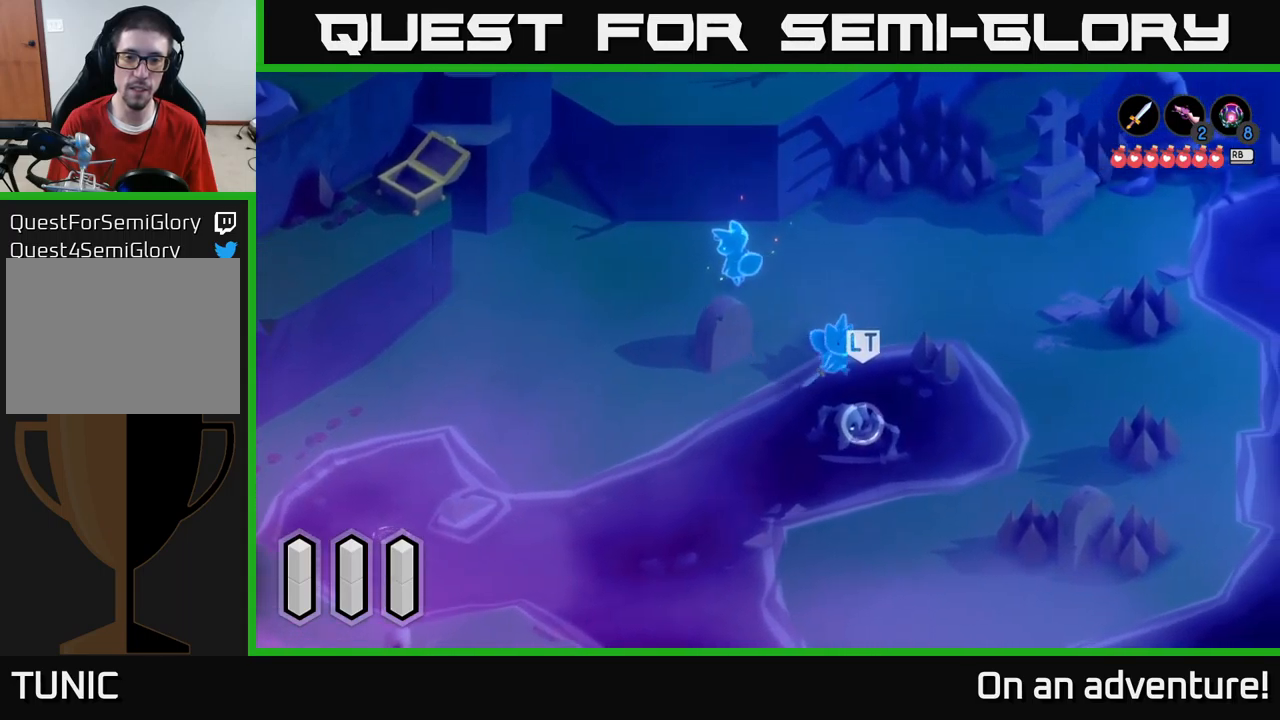
{"buttons": ["X"], "left_stick": "down", "right_stick": "center", "events": [[33, "X", "down"], [117, "X", "up"], [167, "X", "down"], [250, "X", "up"], [317, "X", "down"], [383, "X", "up"], [467, "X", "down"]]}
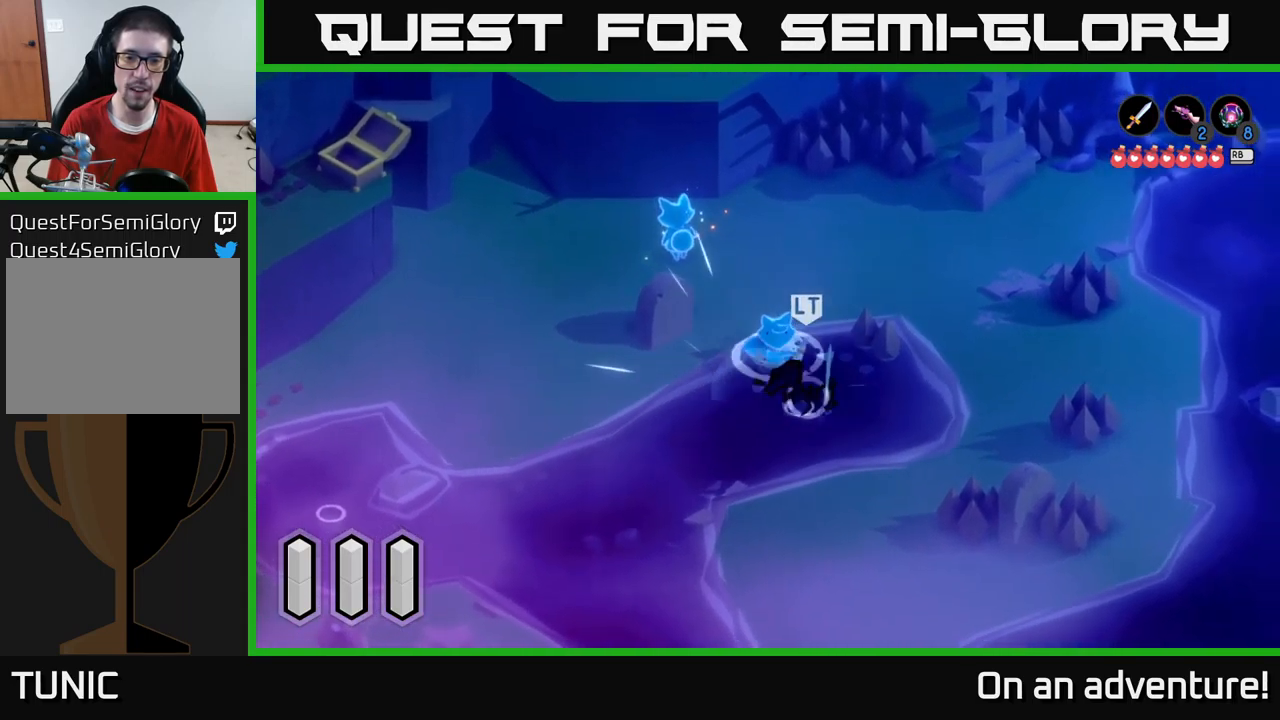
{"buttons": [], "left_stick": "center", "right_stick": "center", "events": [[33, "X", "up"], [83, "X", "down"], [167, "X", "up"], [233, "X", "down"], [333, "X", "up"], [400, "left_stick", "center"], [417, "X", "down"], [483, "X", "up"]]}
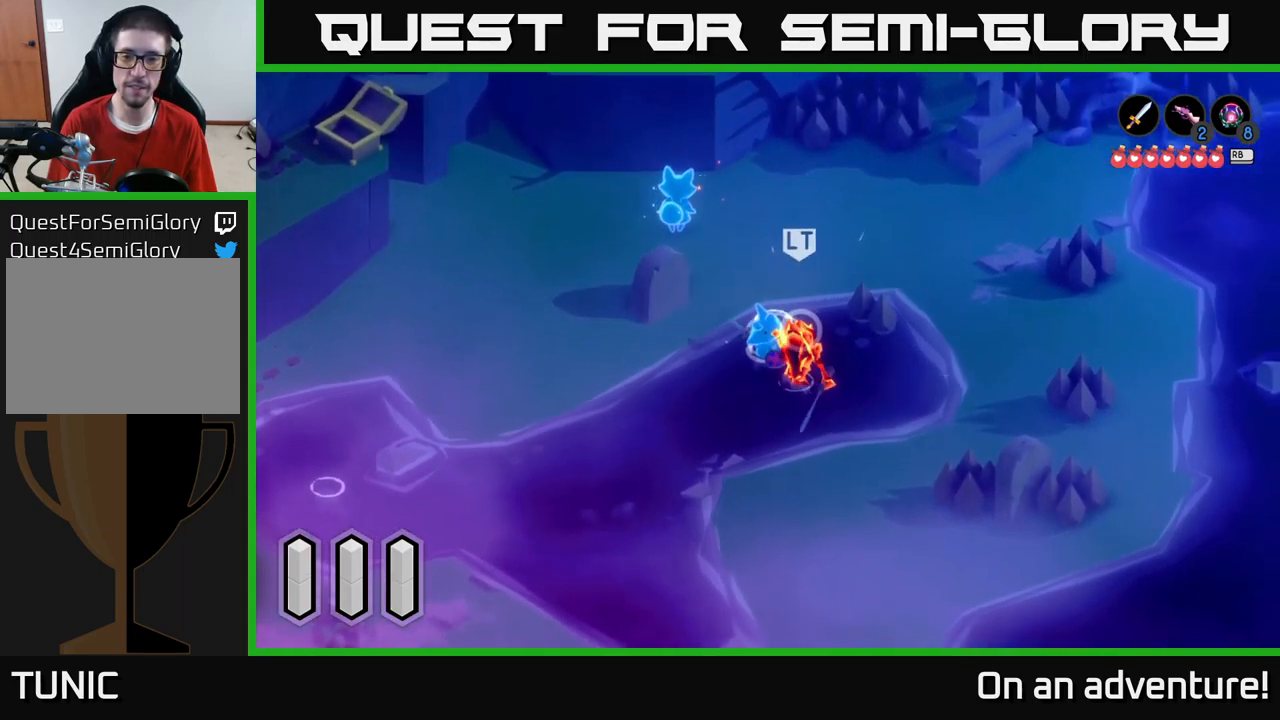
{"buttons": [], "left_stick": "center", "right_stick": "center", "events": [[17, "left_stick", "down"], [50, "X", "down"], [133, "X", "up"], [233, "X", "down"], [283, "left_stick", "down-right"], [333, "X", "up"], [383, "left_stick", "center"]]}
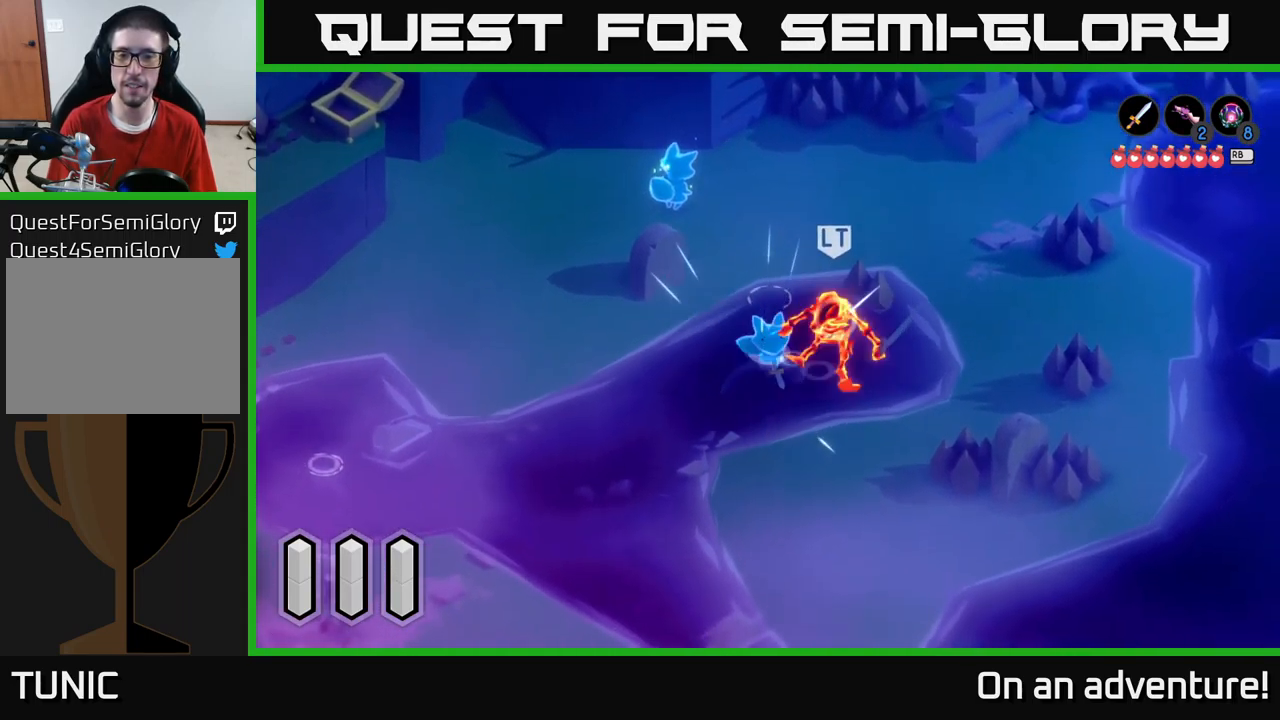
{"buttons": [], "left_stick": "right", "right_stick": "center", "events": [[150, "left_stick", "down"], [300, "left_stick", "down-right"], [483, "left_stick", "right"]]}
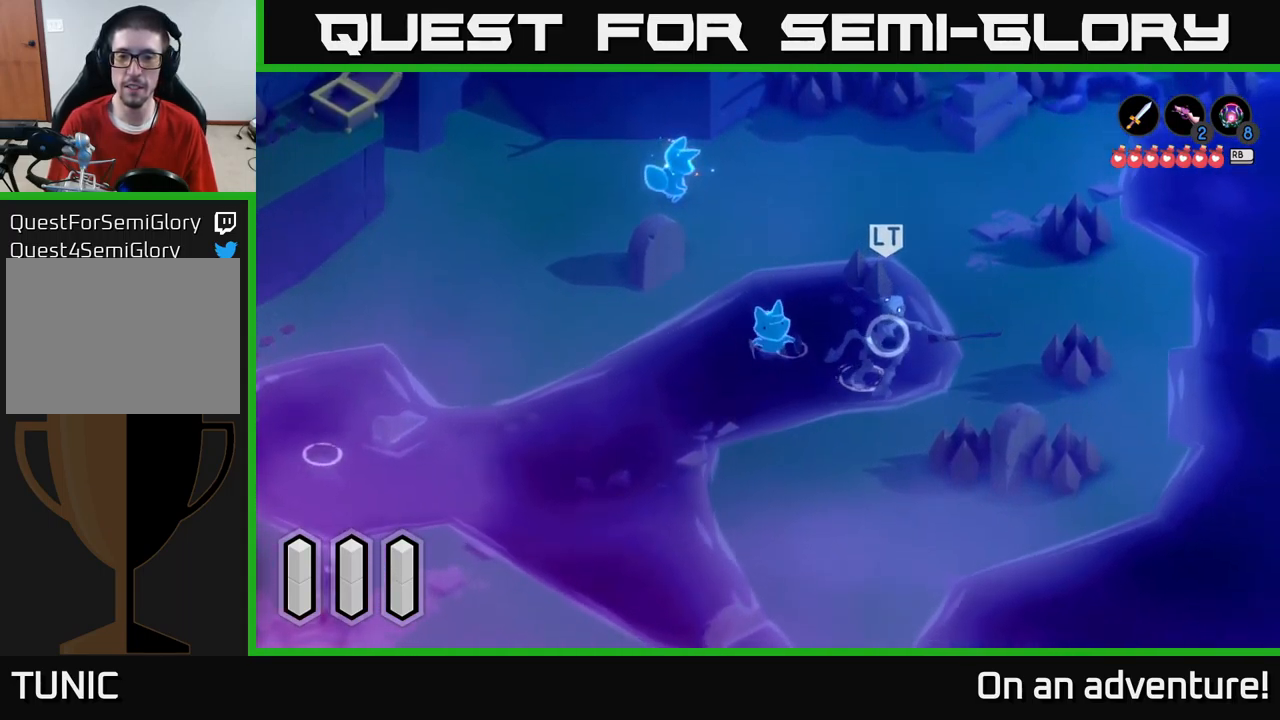
{"buttons": [], "left_stick": "right", "right_stick": "center", "events": [[217, "X", "down"], [317, "X", "up"], [383, "X", "down"], [500, "X", "up"]]}
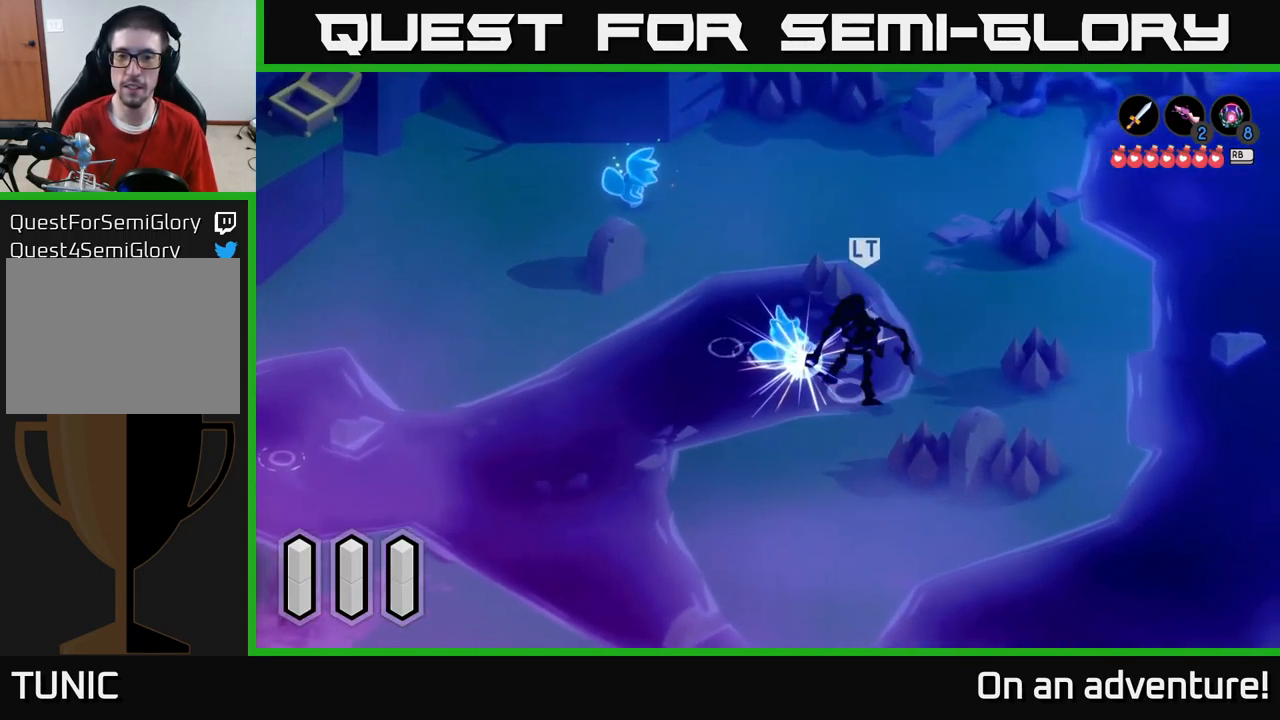
{"buttons": [], "left_stick": "right", "right_stick": "center", "events": [[50, "X", "down"], [50, "left_stick", "down-right"], [133, "X", "up"], [200, "X", "down"], [217, "left_stick", "center"], [283, "X", "up"], [367, "X", "down"], [400, "left_stick", "right"], [450, "X", "up"]]}
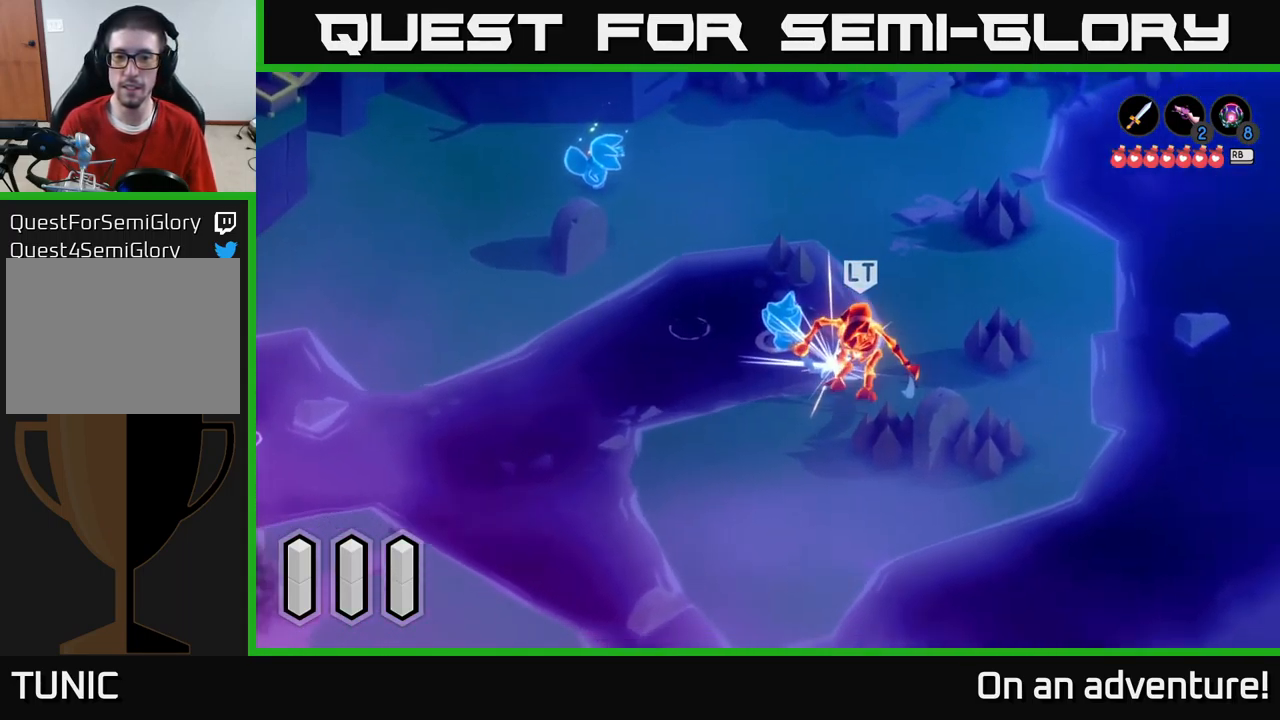
{"buttons": ["X"], "left_stick": "down-right", "right_stick": "center", "events": [[17, "X", "down"], [50, "left_stick", "down-right"], [133, "X", "up"], [217, "X", "down"], [333, "X", "up"], [383, "X", "down"]]}
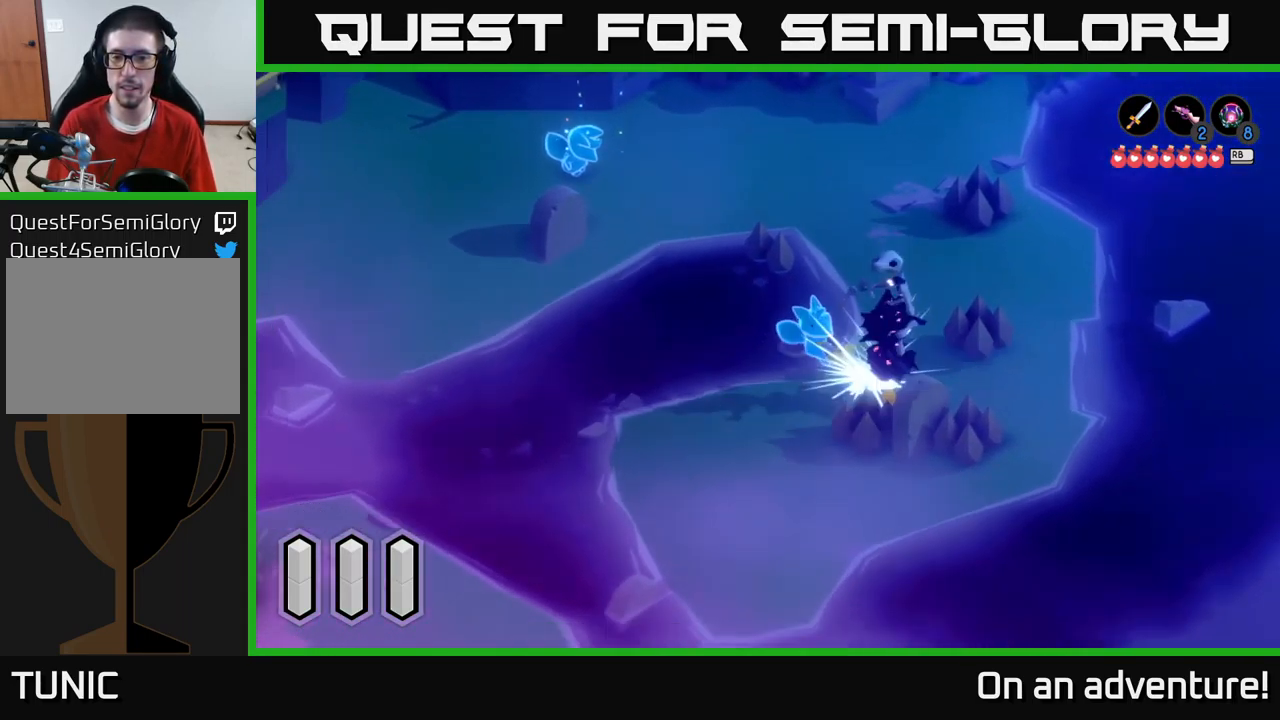
{"buttons": [], "left_stick": "left", "right_stick": "center", "events": [[17, "X", "up"], [183, "left_stick", "center"], [367, "left_stick", "left"]]}
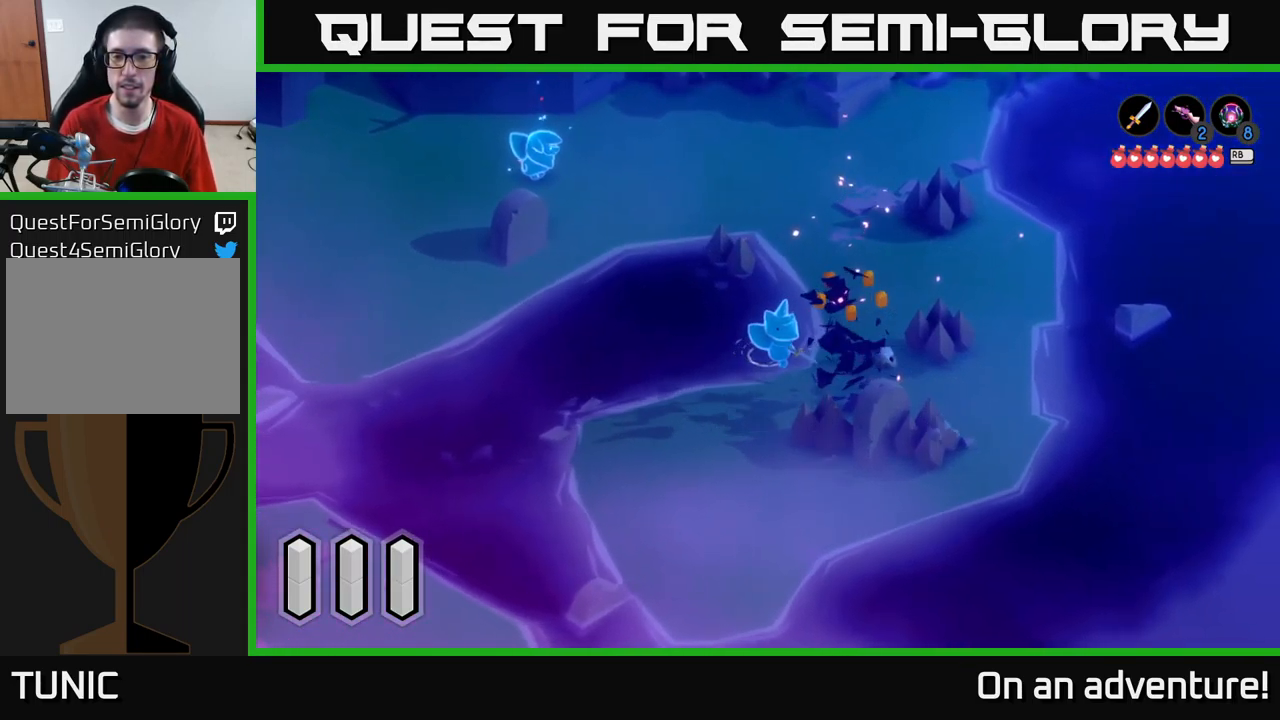
{"buttons": [], "left_stick": "left", "right_stick": "center", "events": [[50, "left_stick", "up-left"], [217, "left_stick", "right"], [484, "left_stick", "left"]]}
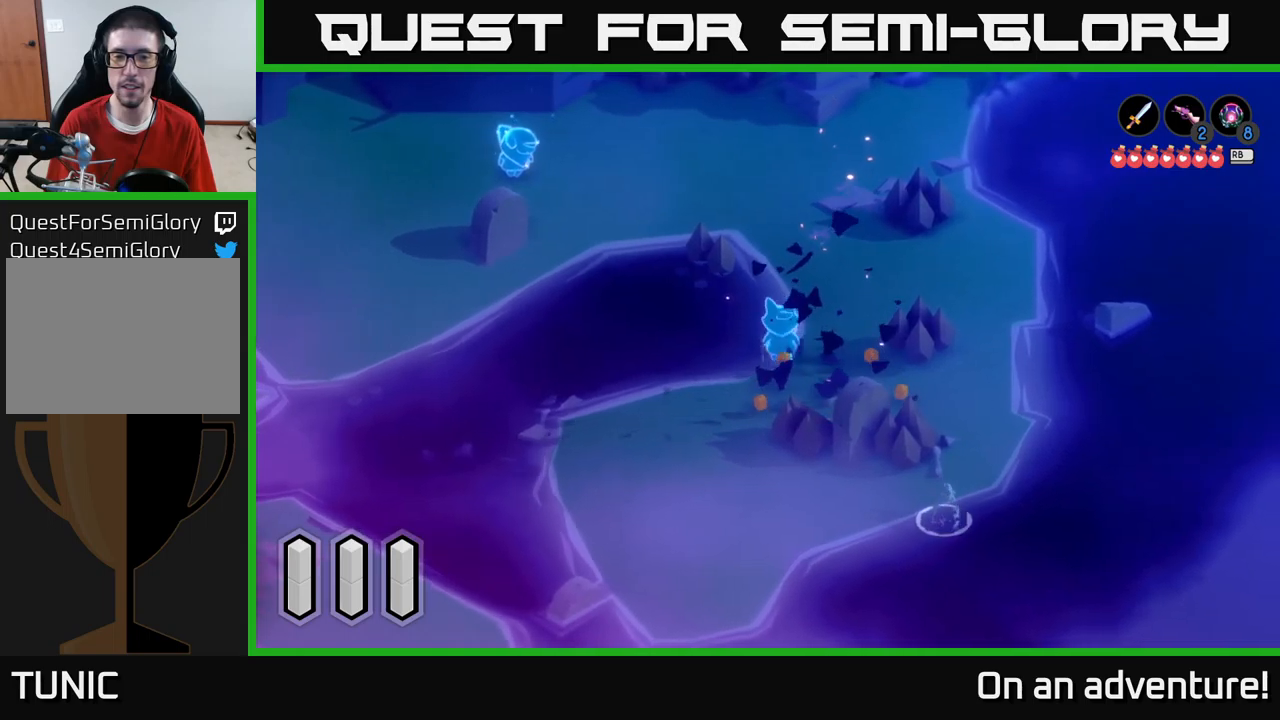
{"buttons": ["A"], "left_stick": "left", "right_stick": "center", "events": [[150, "A", "down"]]}
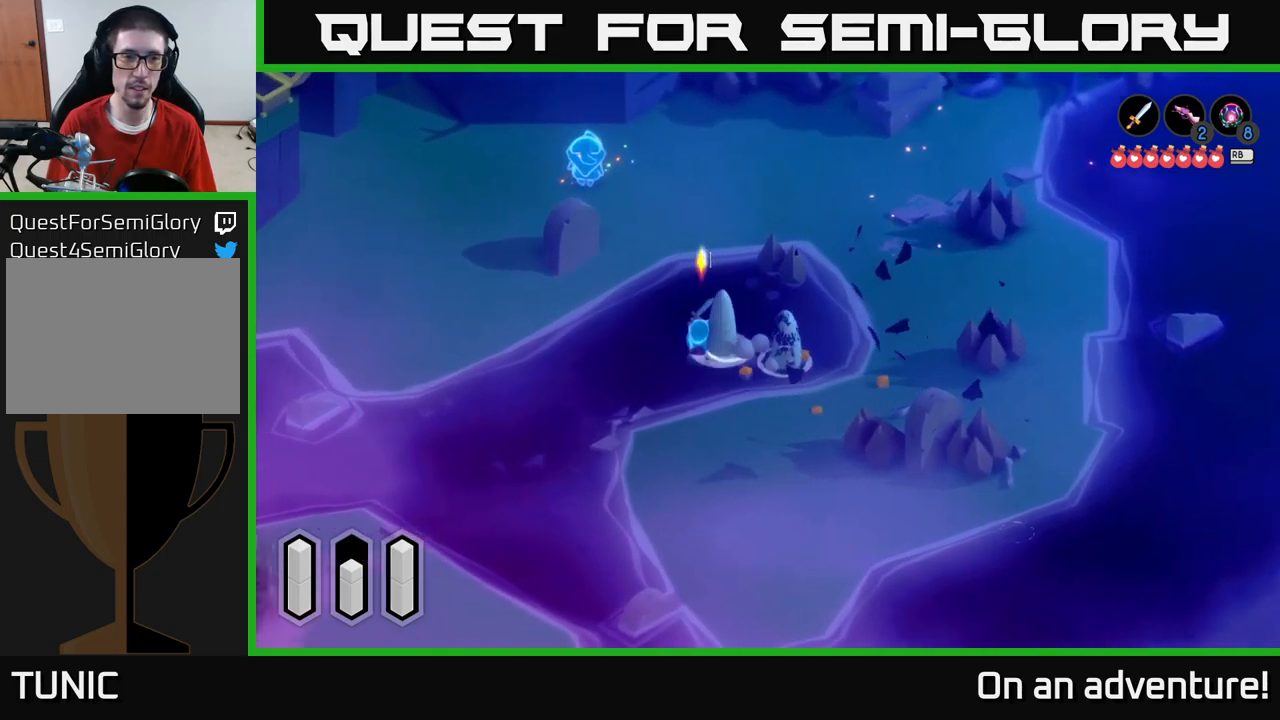
{"buttons": ["A"], "left_stick": "left", "right_stick": "center", "events": []}
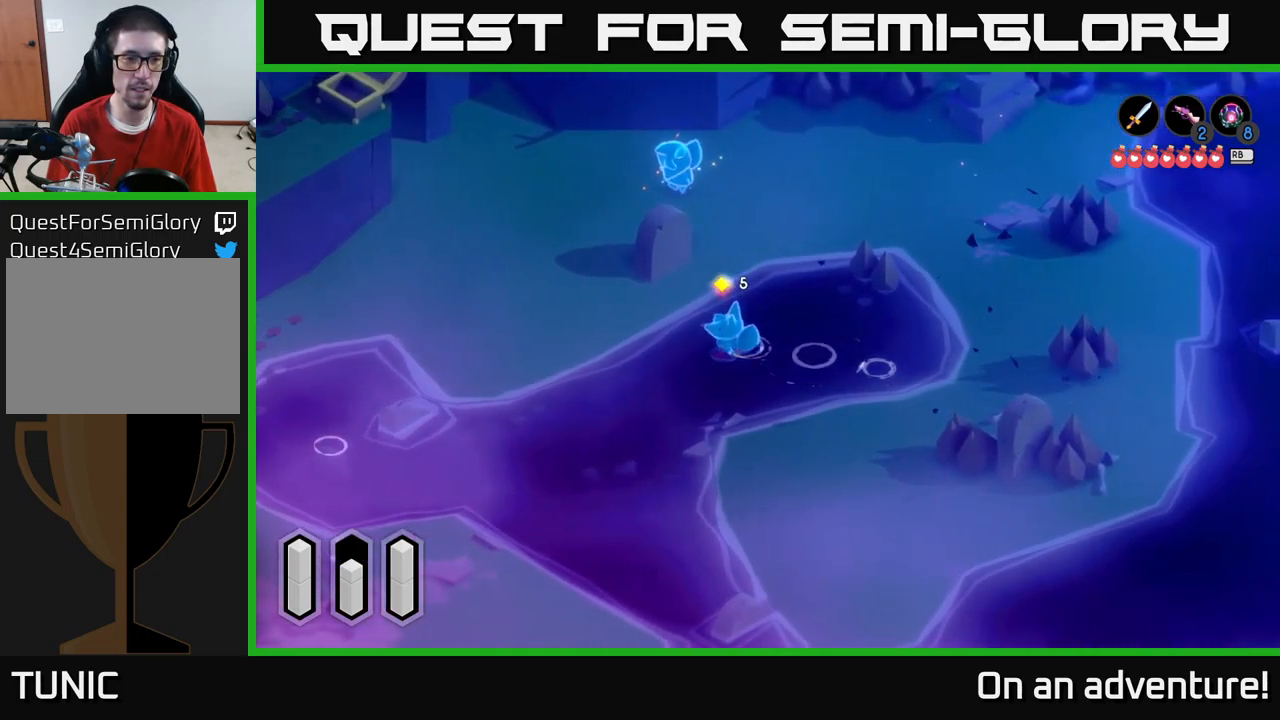
{"buttons": ["A"], "left_stick": "left", "right_stick": "center", "events": []}
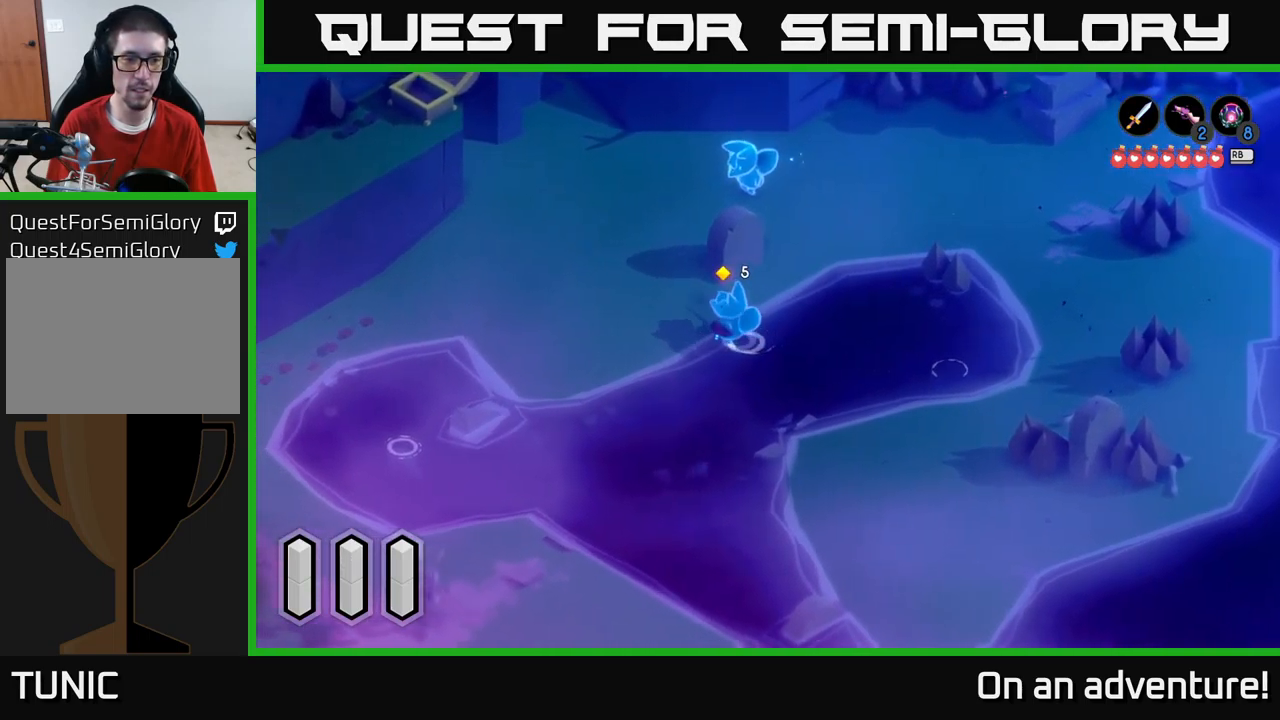
{"buttons": ["A"], "left_stick": "left", "right_stick": "center", "events": []}
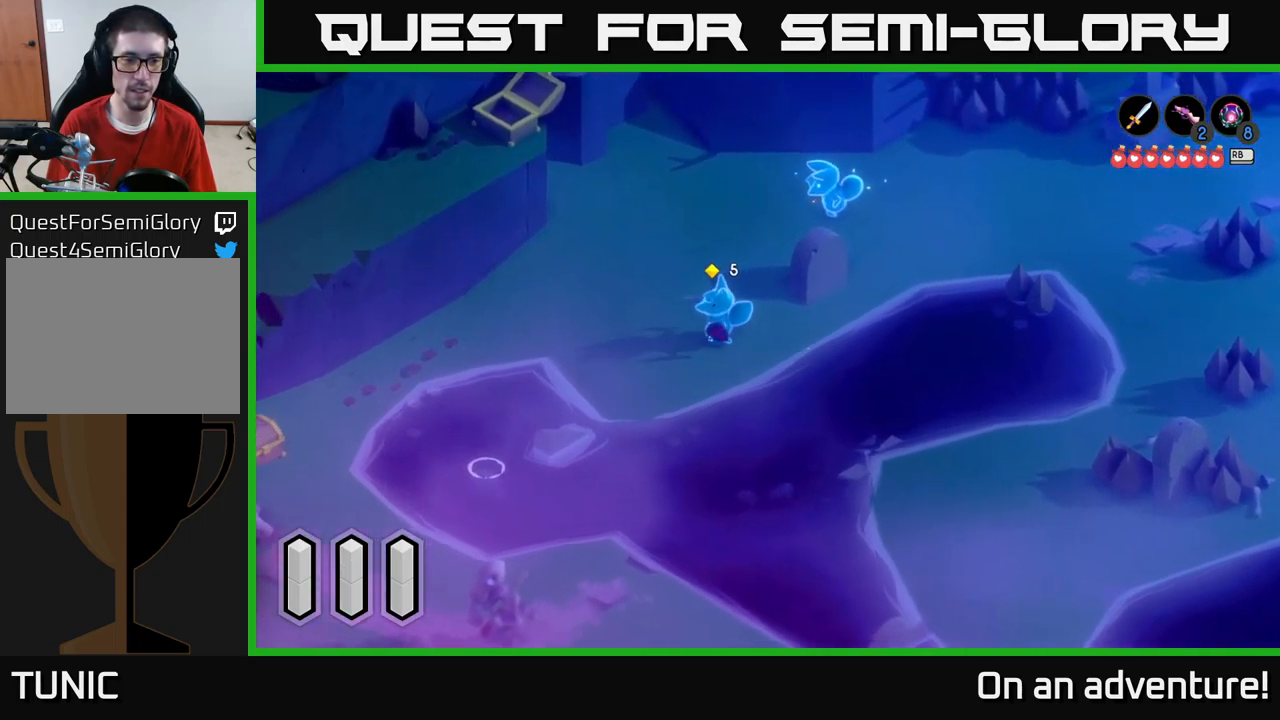
{"buttons": [], "left_stick": "left", "right_stick": "center", "events": [[284, "A", "up"]]}
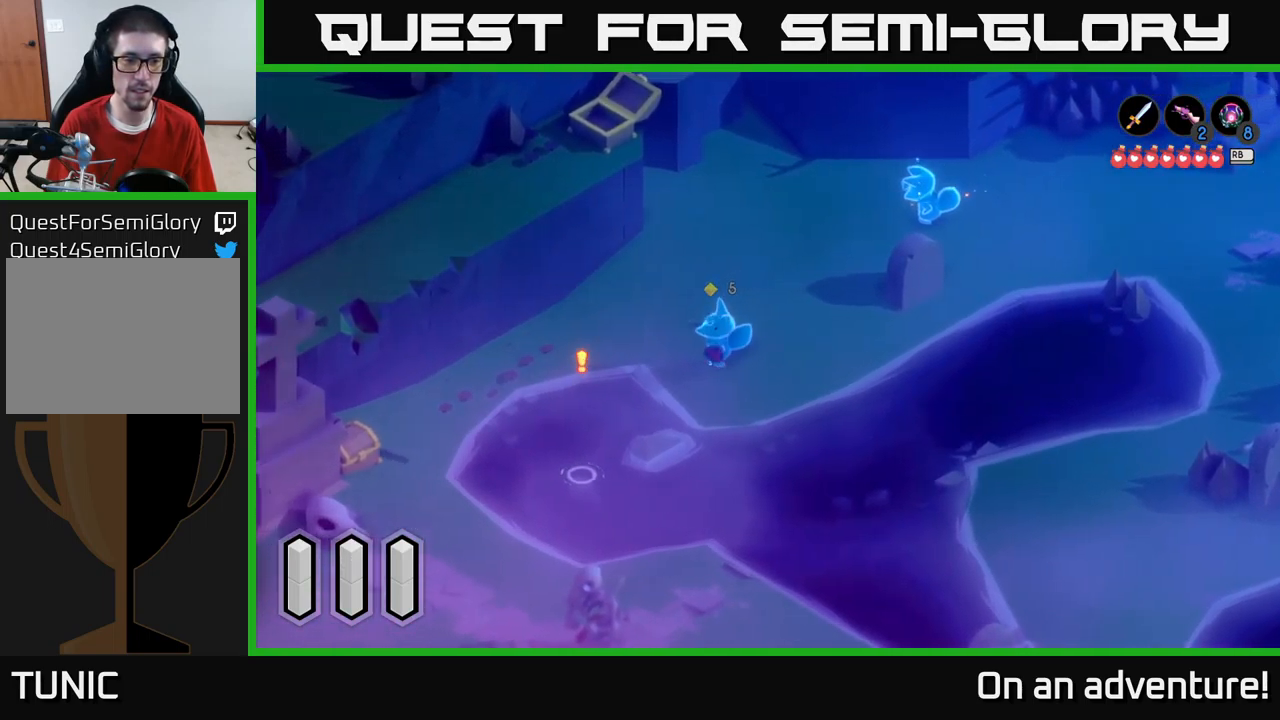
{"buttons": [], "left_stick": "down-left", "right_stick": "center", "events": [[350, "left_stick", "down-left"], [400, "X", "down"], [500, "X", "up"]]}
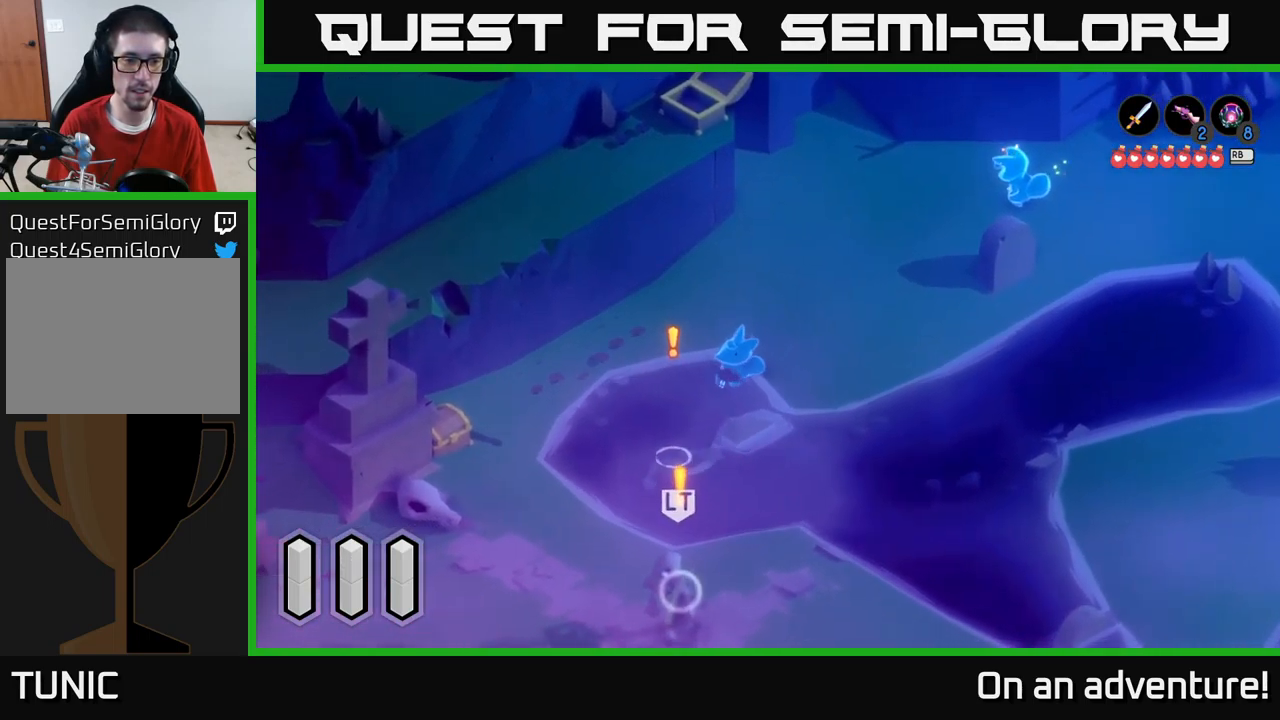
{"buttons": ["X"], "left_stick": "down-left", "right_stick": "center", "events": [[484, "X", "down"]]}
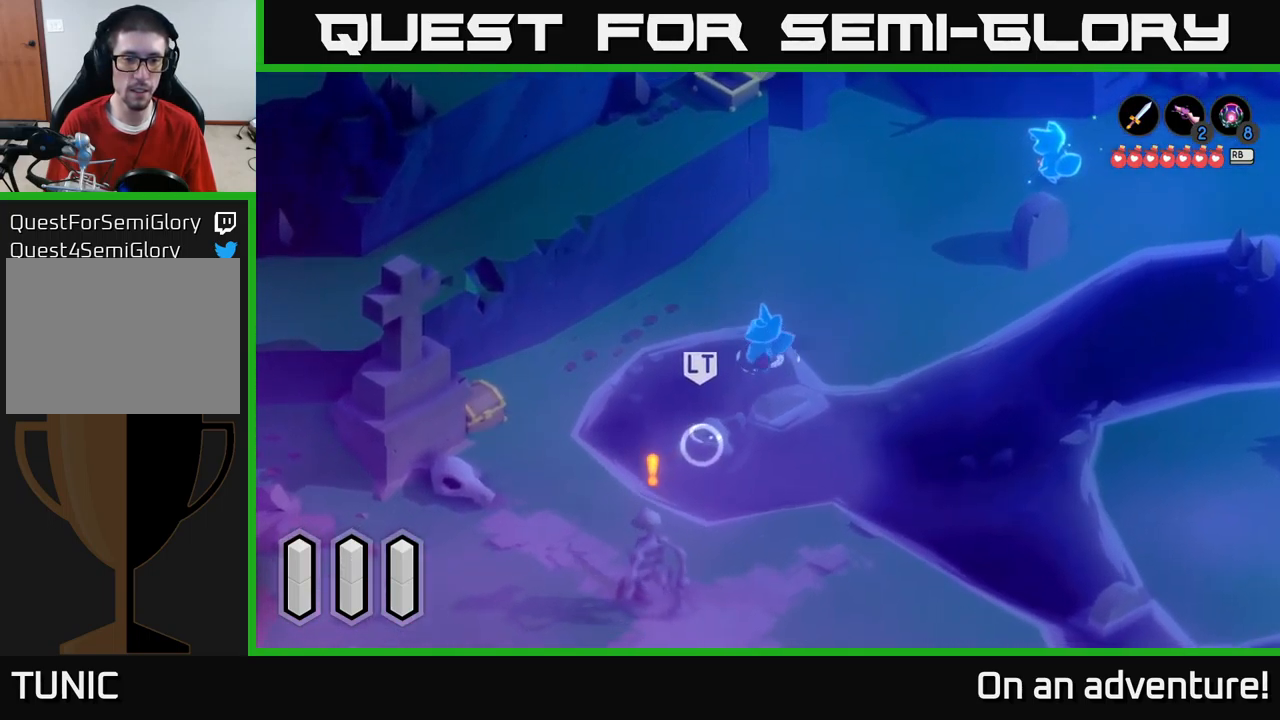
{"buttons": [], "left_stick": "down-left", "right_stick": "center", "events": [[100, "X", "up"], [184, "X", "down"], [267, "X", "up"], [334, "X", "down"], [467, "X", "up"]]}
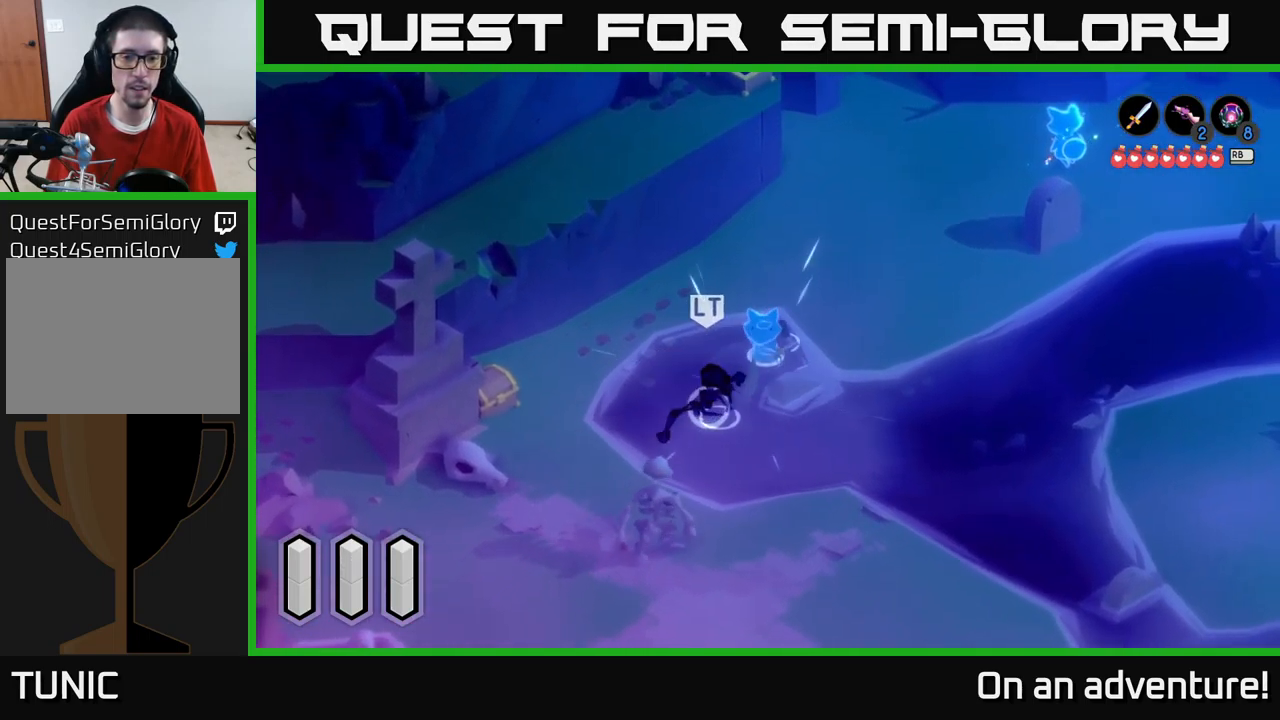
{"buttons": [], "left_stick": "center", "right_stick": "center", "events": [[17, "X", "down"], [100, "X", "up"], [184, "X", "down"], [267, "X", "up"], [350, "left_stick", "down"], [384, "X", "down"], [450, "left_stick", "center"], [467, "X", "up"]]}
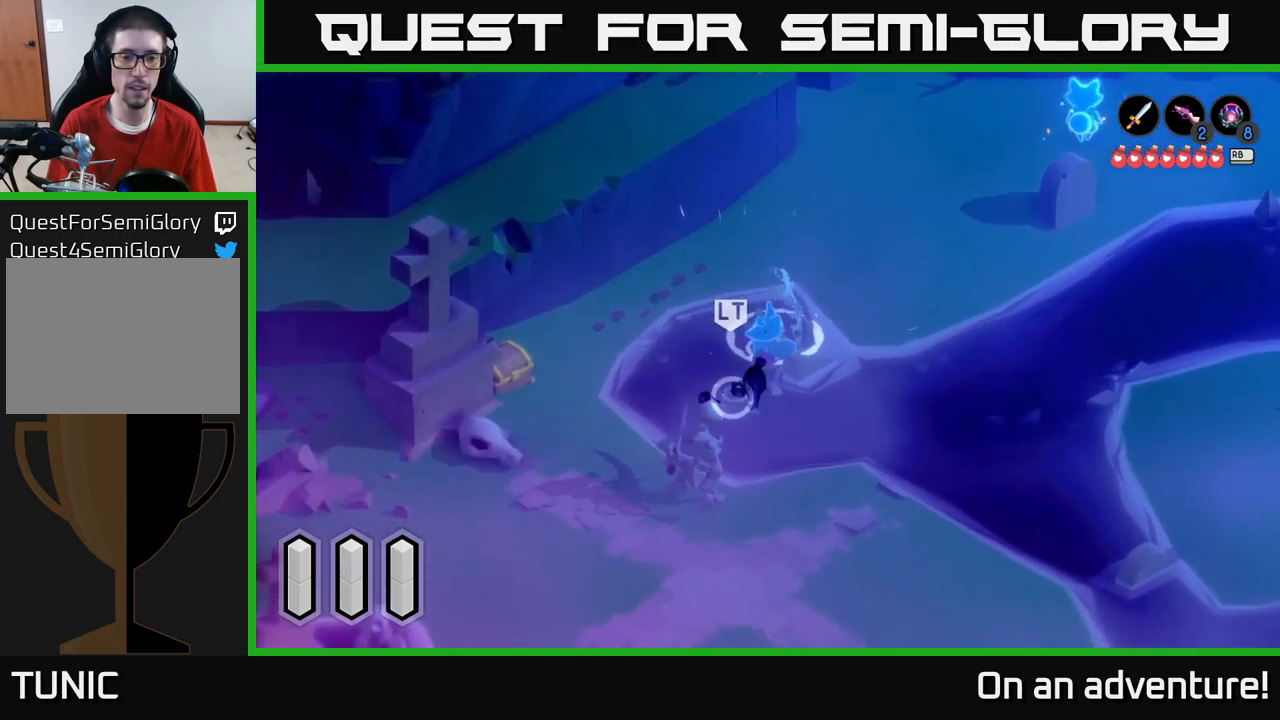
{"buttons": ["X"], "left_stick": "down", "right_stick": "center", "events": [[217, "left_stick", "down"], [301, "X", "down"], [384, "X", "up"], [451, "X", "down"]]}
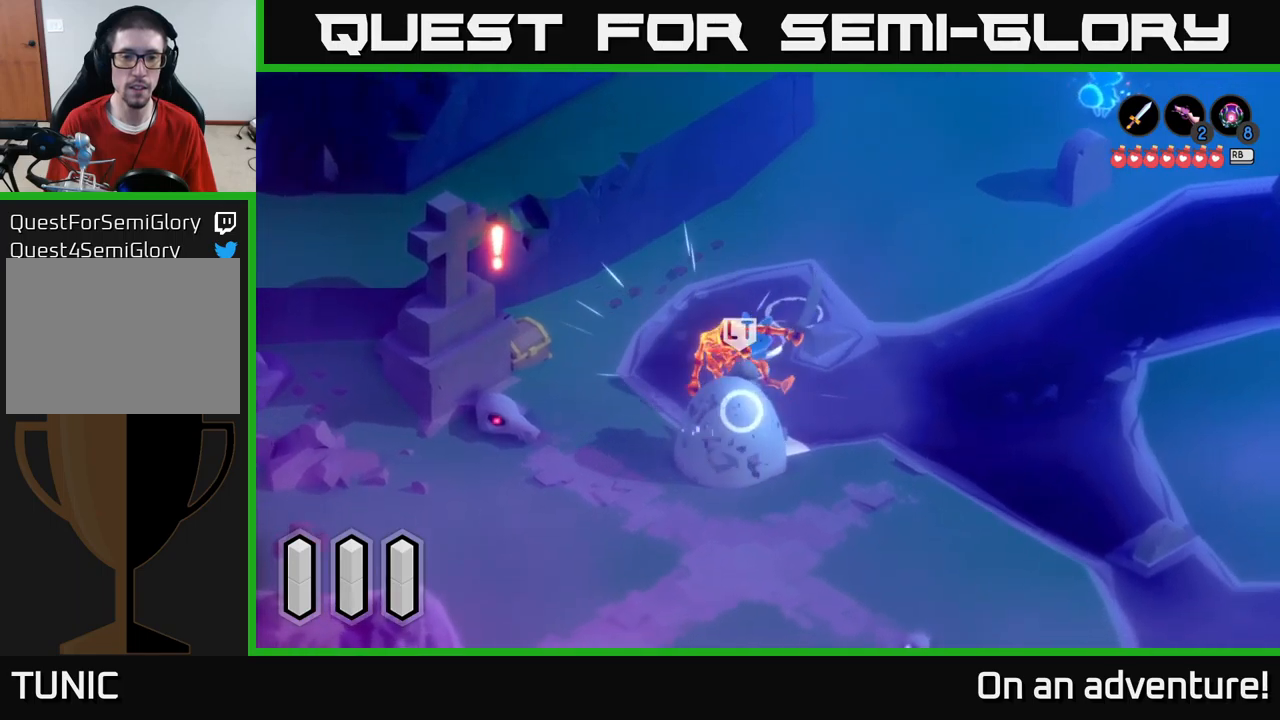
{"buttons": ["X"], "left_stick": "down", "right_stick": "center", "events": [[67, "X", "up"], [150, "X", "down"], [250, "X", "up"], [333, "X", "down"], [433, "X", "up"], [500, "X", "down"]]}
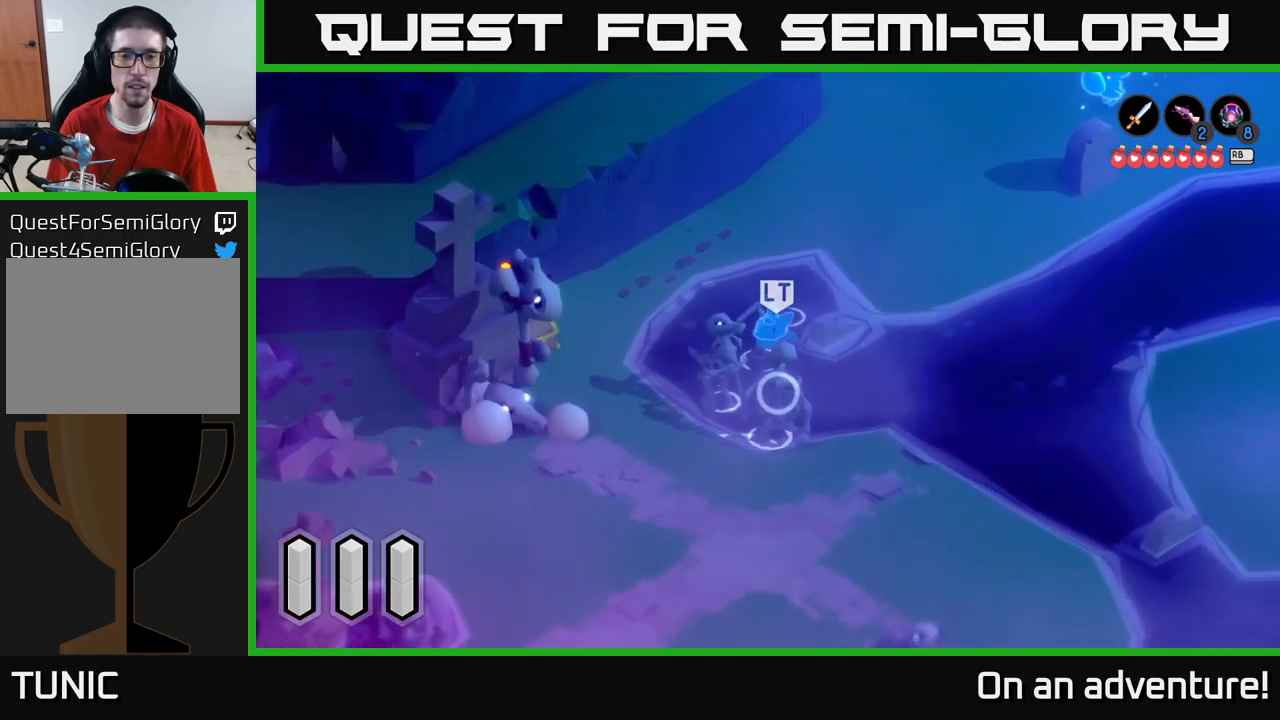
{"buttons": [], "left_stick": "down", "right_stick": "center", "events": [[100, "X", "up"], [167, "X", "down"], [250, "X", "up"], [333, "X", "down"], [433, "X", "up"]]}
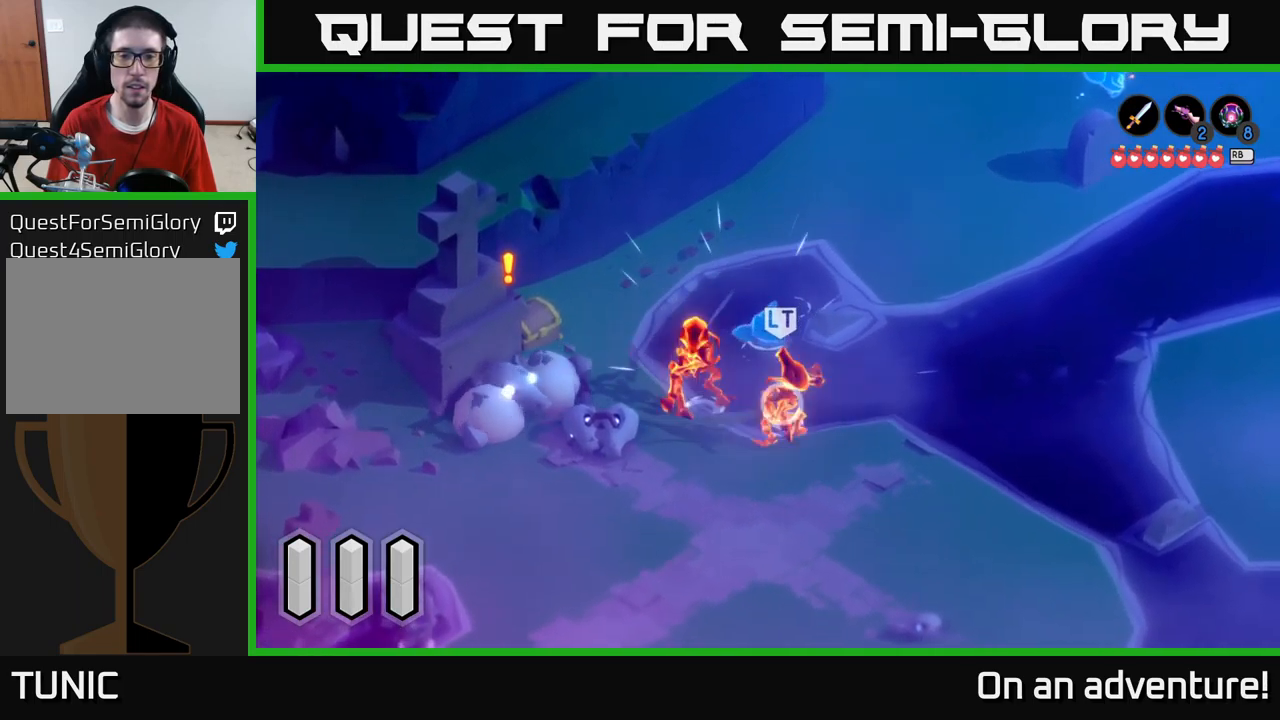
{"buttons": [], "left_stick": "down", "right_stick": "center", "events": [[17, "X", "down"], [100, "X", "up"], [167, "X", "down"], [267, "X", "up"], [367, "X", "down"], [467, "X", "up"]]}
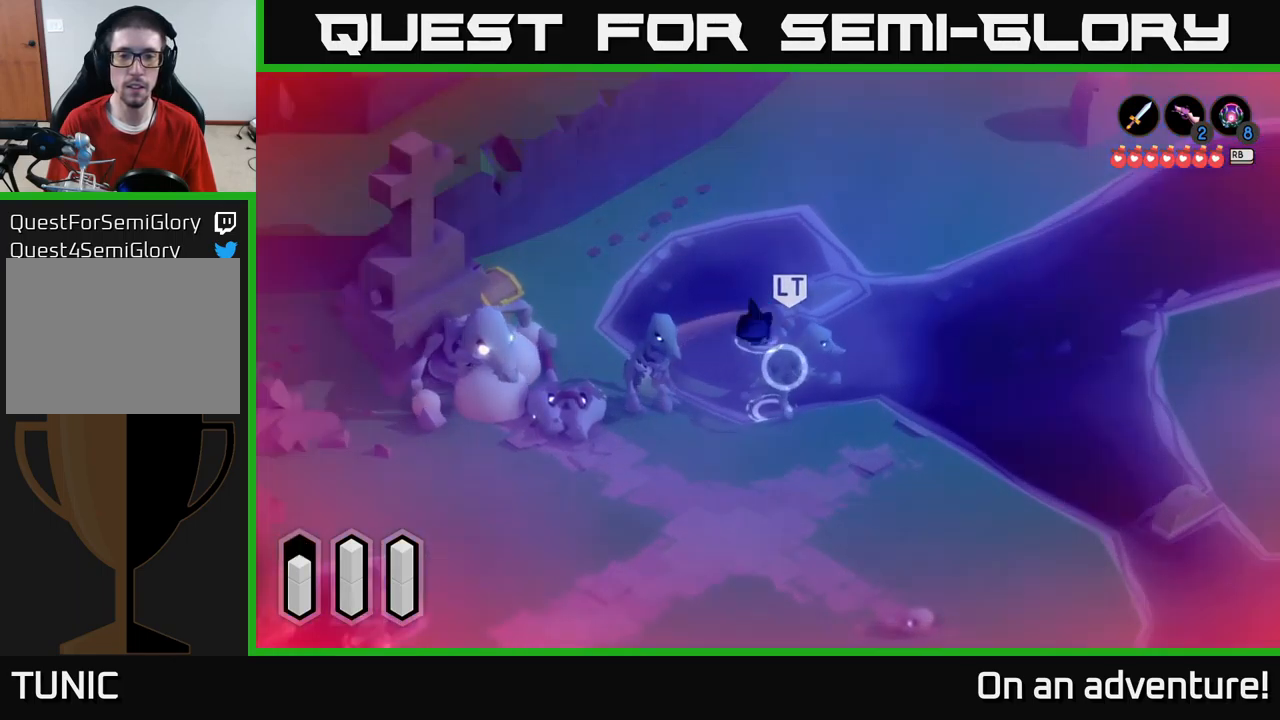
{"buttons": [], "left_stick": "down-right", "right_stick": "center", "events": [[33, "X", "down"], [100, "X", "up"], [350, "X", "down"], [367, "left_stick", "down-right"], [417, "X", "up"]]}
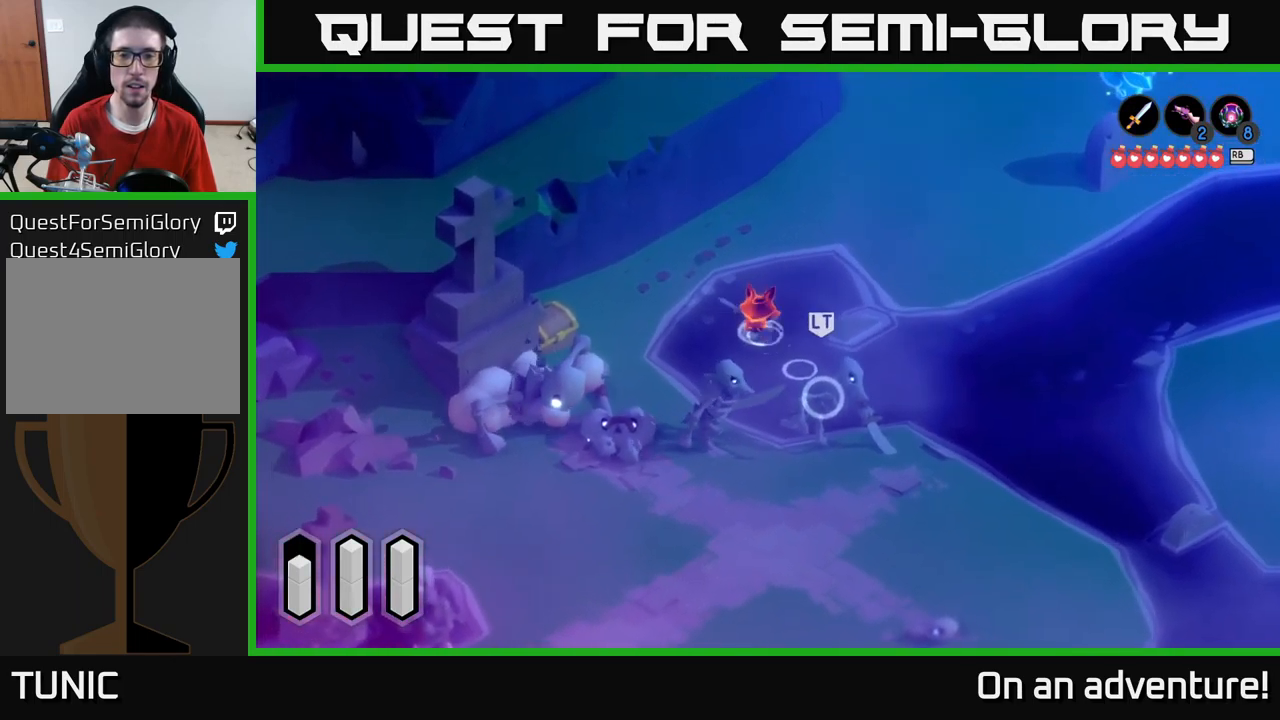
{"buttons": ["X"], "left_stick": "down-right", "right_stick": "center", "events": [[17, "X", "down"], [133, "X", "up"], [450, "X", "down"]]}
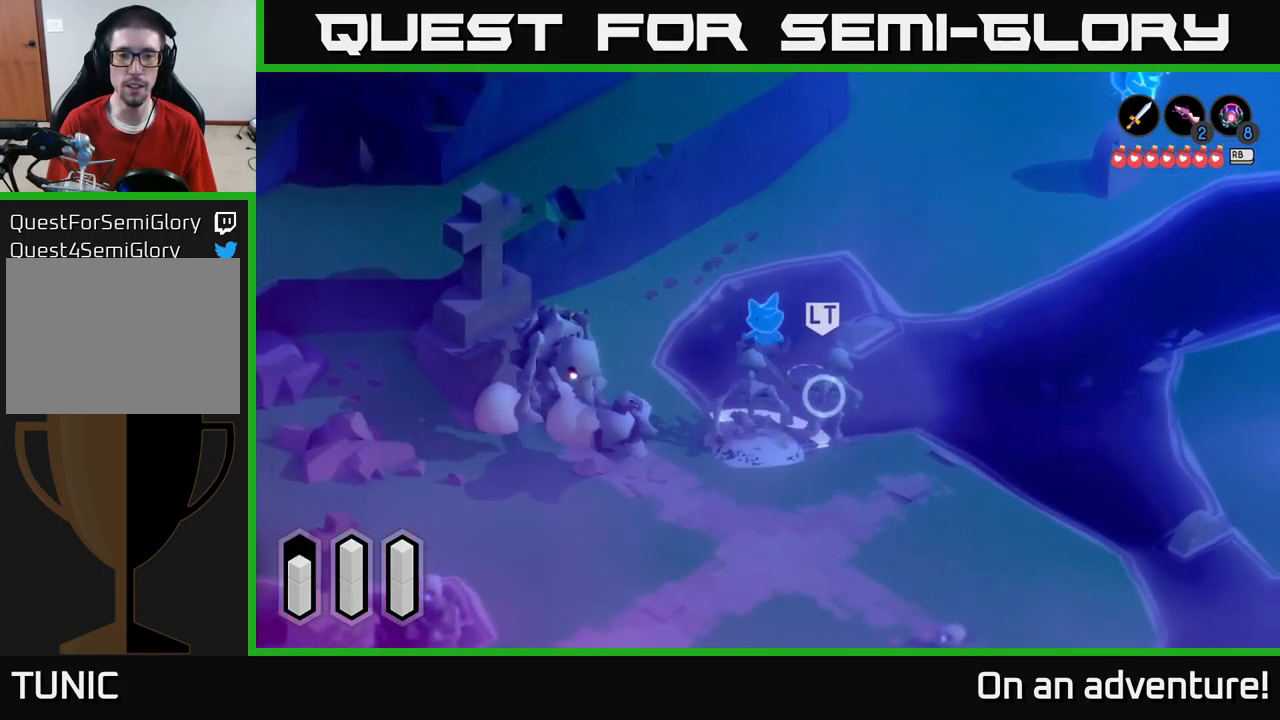
{"buttons": ["X"], "left_stick": "down-right", "right_stick": "center", "events": [[67, "X", "up"], [133, "X", "down"], [217, "X", "up"], [283, "X", "down"], [383, "X", "up"], [467, "X", "down"]]}
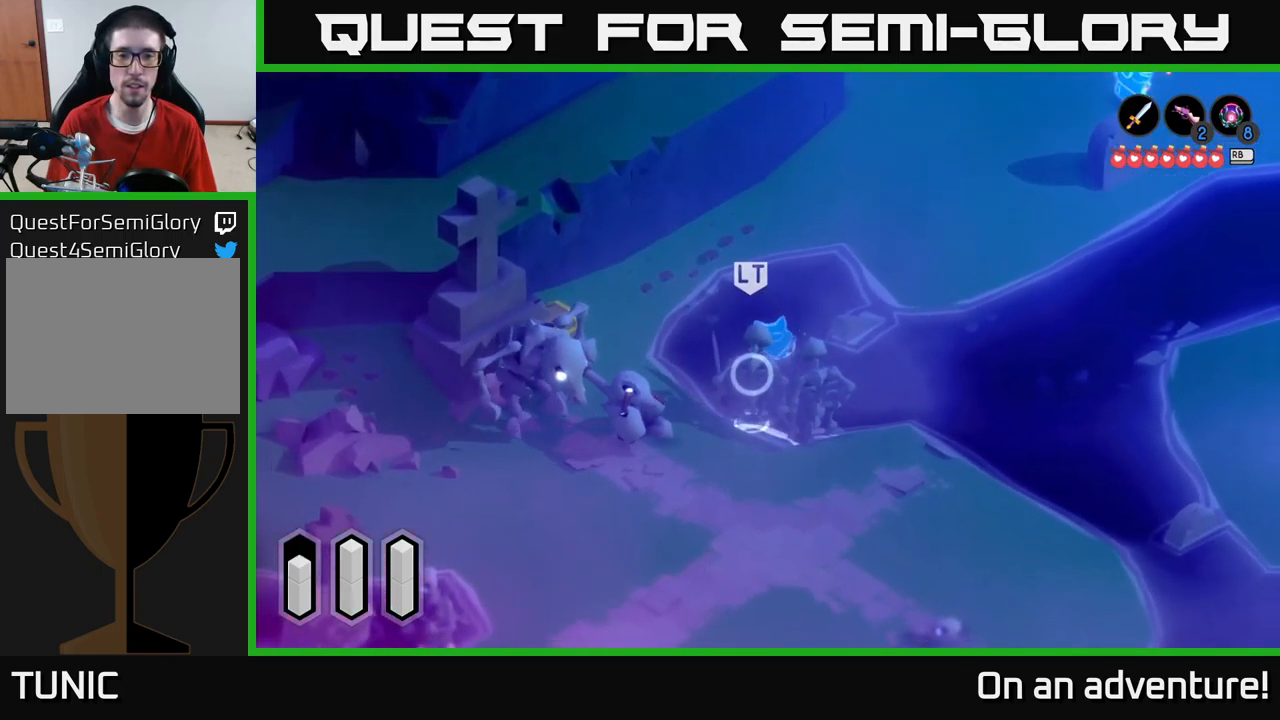
{"buttons": [], "left_stick": "up", "right_stick": "center", "events": [[67, "X", "up"], [133, "X", "down"], [233, "X", "up"], [333, "left_stick", "center"], [383, "left_stick", "up"]]}